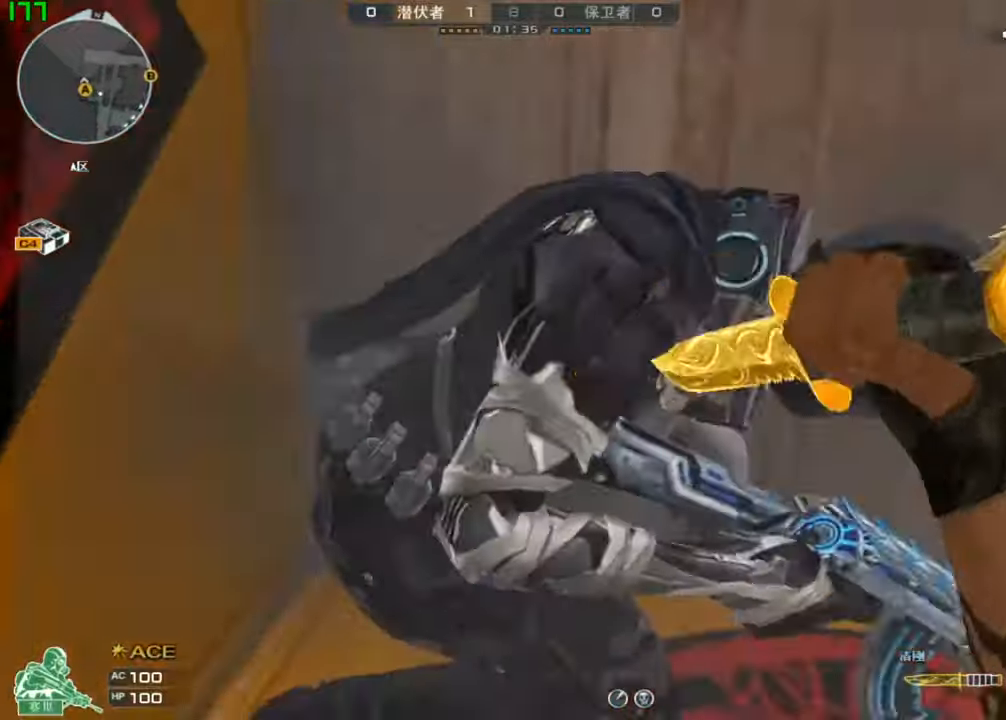
Gameplay with keyboard; each line is a JSON object with the keys held at the frame after it. "events" lists presses ("down") and releases ("up") of "a", "ctrl", "d", "e", "q", "s", "shift", "space" and "w" between this image and that frame as [ms after this image, input, new state], when the widget could be followed in between. No other keys are recorded. Mouse input is not recorded.
{"keys": ["w"], "events": [[34, "d", "up"], [134, "ctrl", "up"], [134, "w", "down"], [300, "a", "down"], [467, "a", "up"]]}
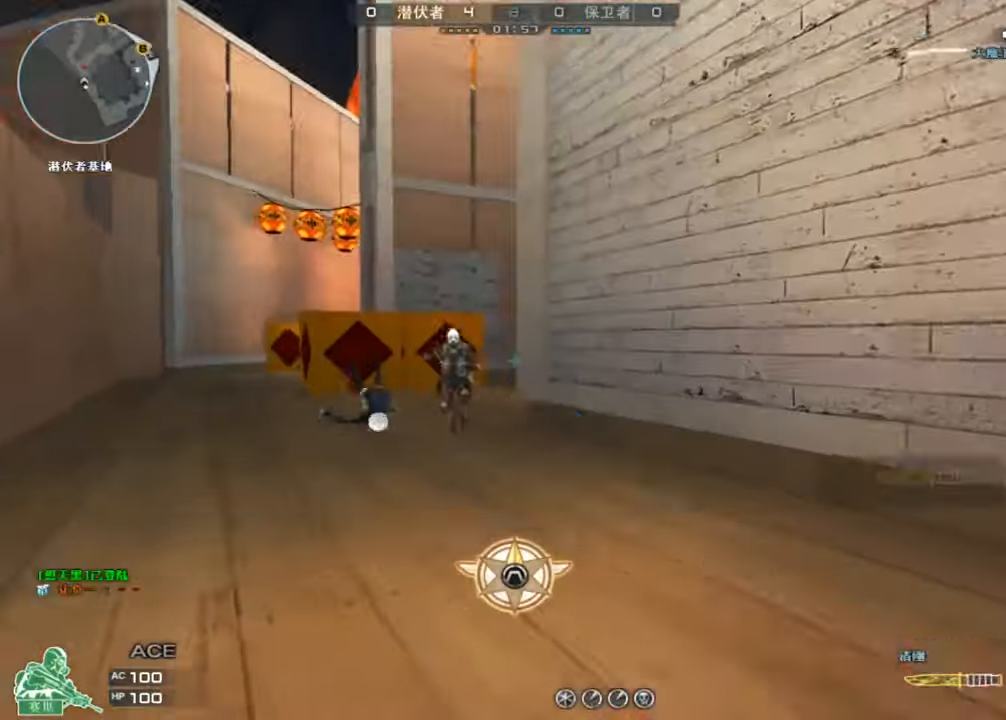
{"keys": ["ctrl"], "events": [[67, "a", "down"], [100, "ctrl", "down"], [134, "a", "up"], [167, "w", "up"], [467, "d", "down"], [500, "d", "up"]]}
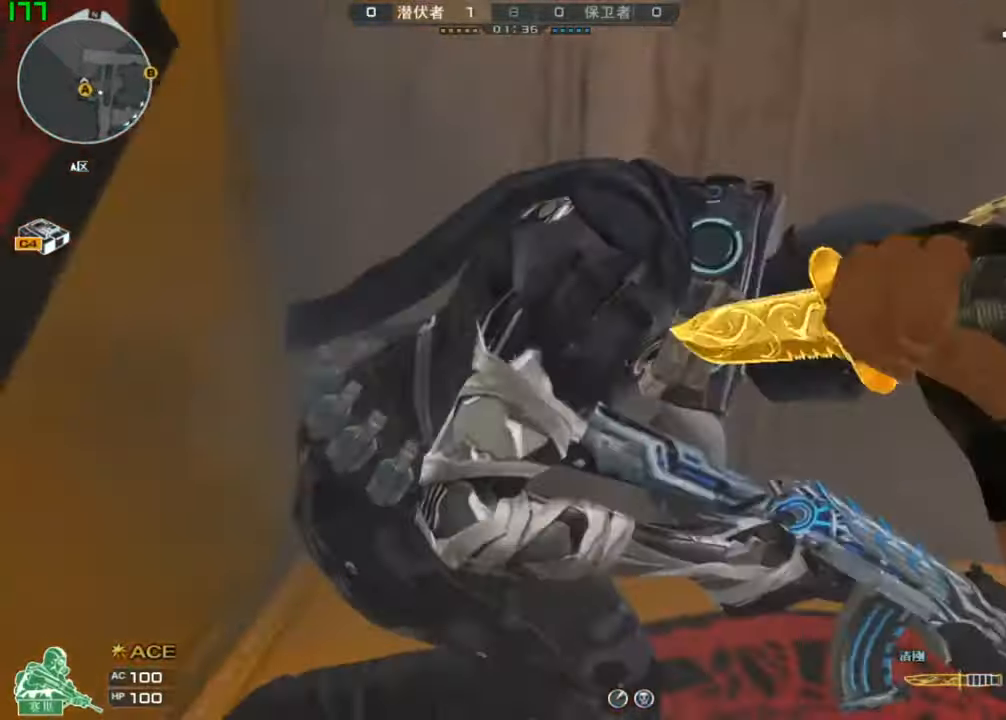
{"keys": ["w"], "events": [[100, "ctrl", "up"], [100, "w", "down"], [267, "a", "down"], [400, "a", "up"]]}
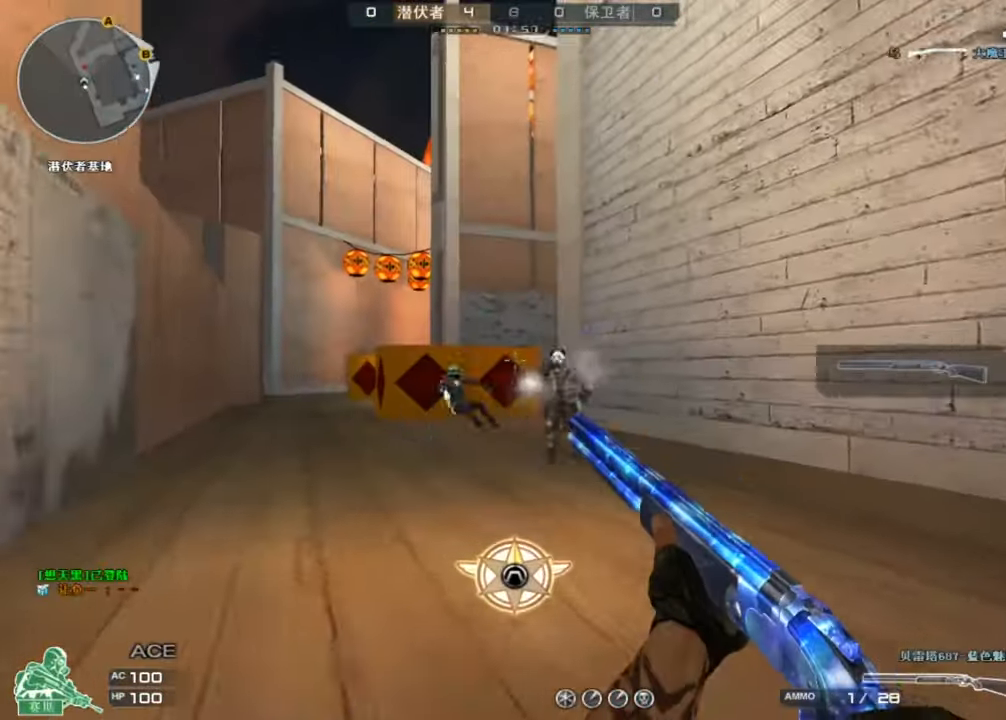
{"keys": ["a", "w"], "events": [[100, "a", "down"], [234, "a", "up"], [400, "a", "down"]]}